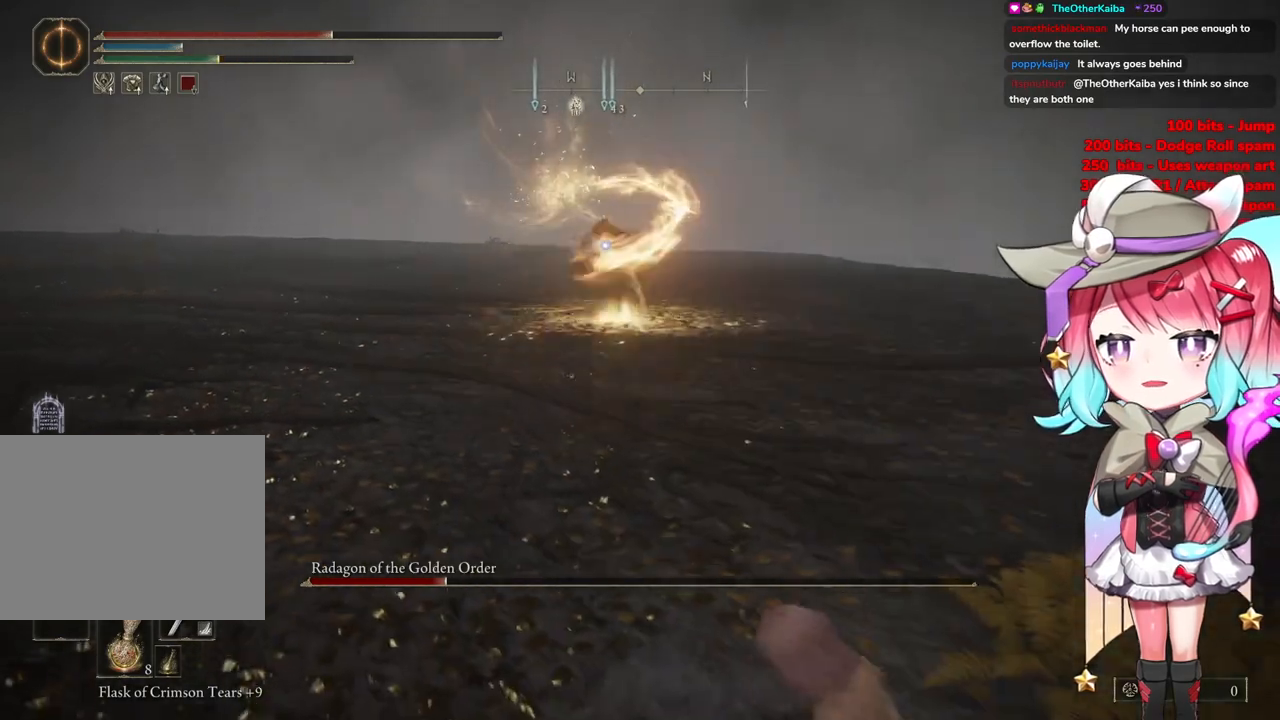
Gameplay with a controller (PlayStation layout); each line is a JSON object with the inputs held at the frame after it. "events" lists button and stick changes between this image and that frame as [ms after this image, input, new state], when the widget could be followed in between.
{"buttons": [], "left_stick": "down", "right_stick": "center", "events": [[17, "CIRCLE", "up"], [134, "left_stick", "down"]]}
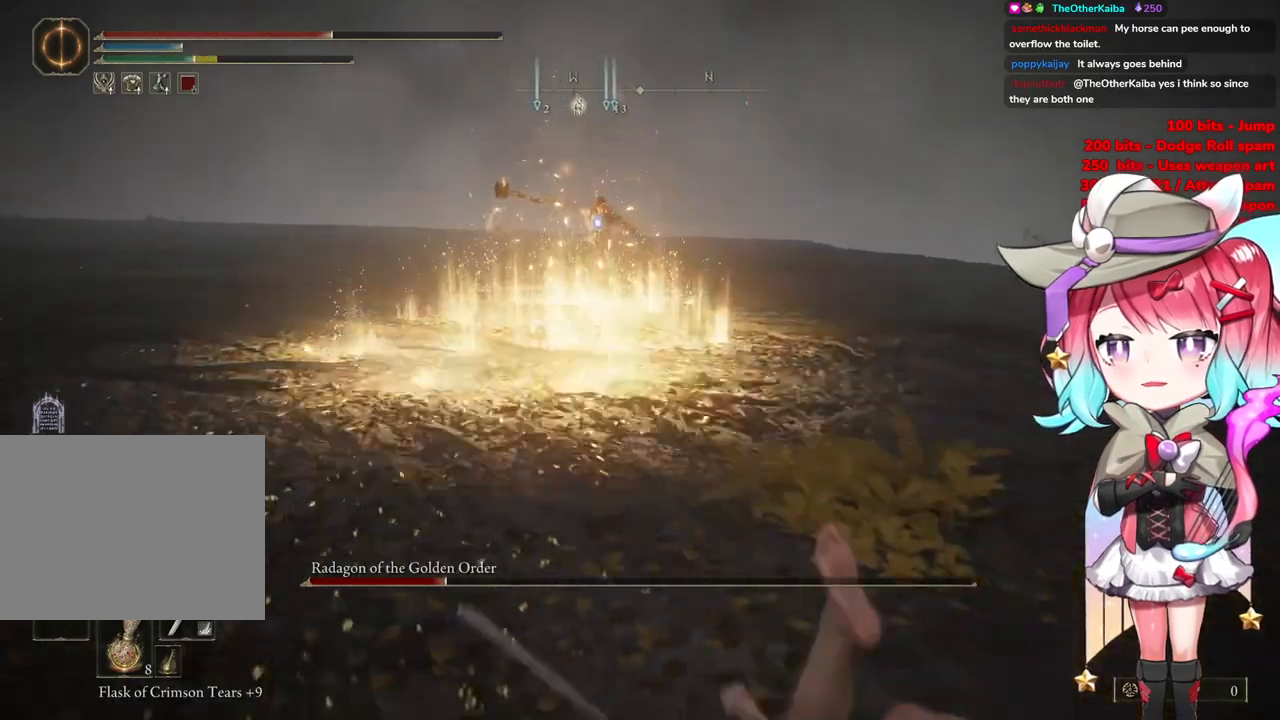
{"buttons": ["SQUARE"], "left_stick": "down", "right_stick": "center", "events": [[484, "SQUARE", "down"]]}
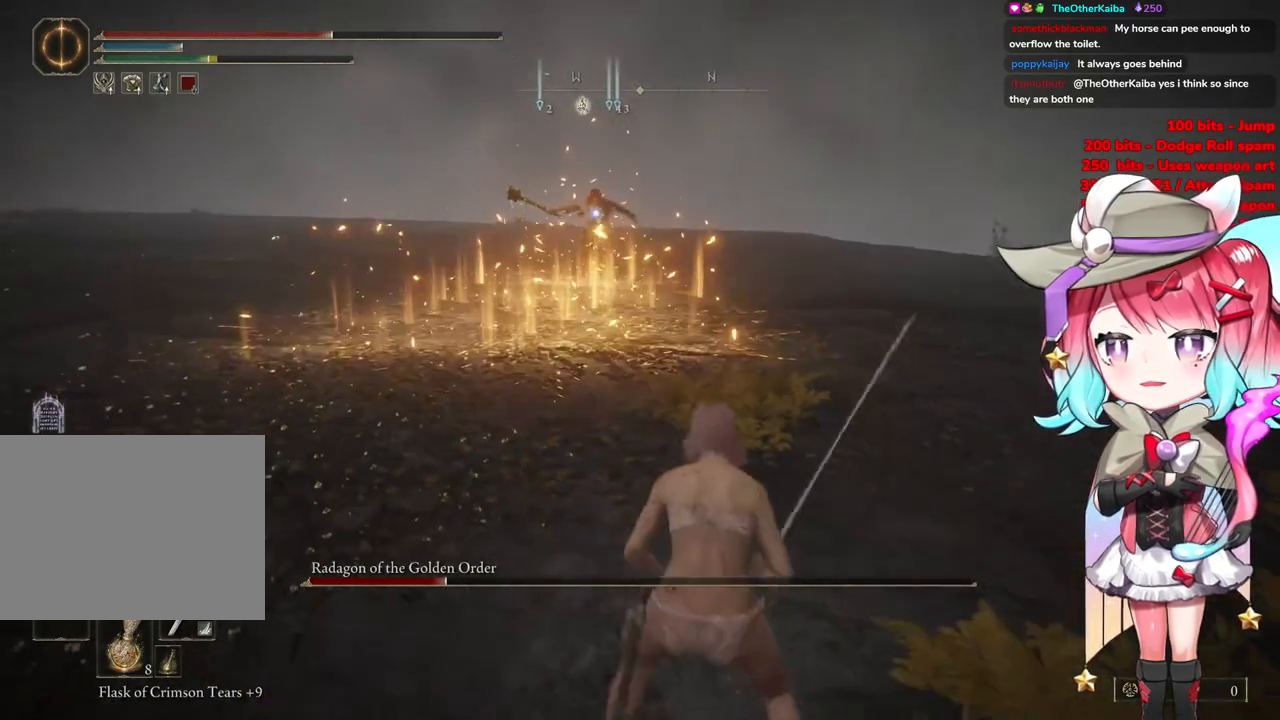
{"buttons": [], "left_stick": "down", "right_stick": "center", "events": [[67, "SQUARE", "up"]]}
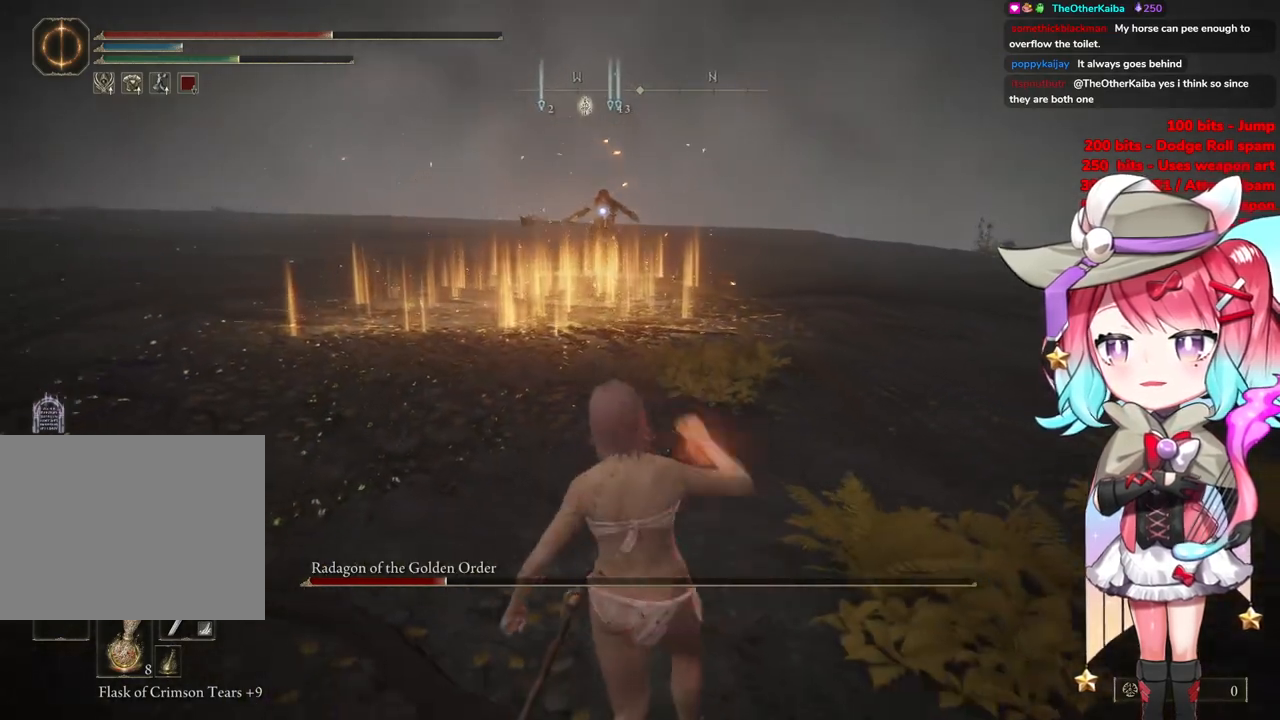
{"buttons": [], "left_stick": "down-right", "right_stick": "center", "events": [[433, "left_stick", "down-right"]]}
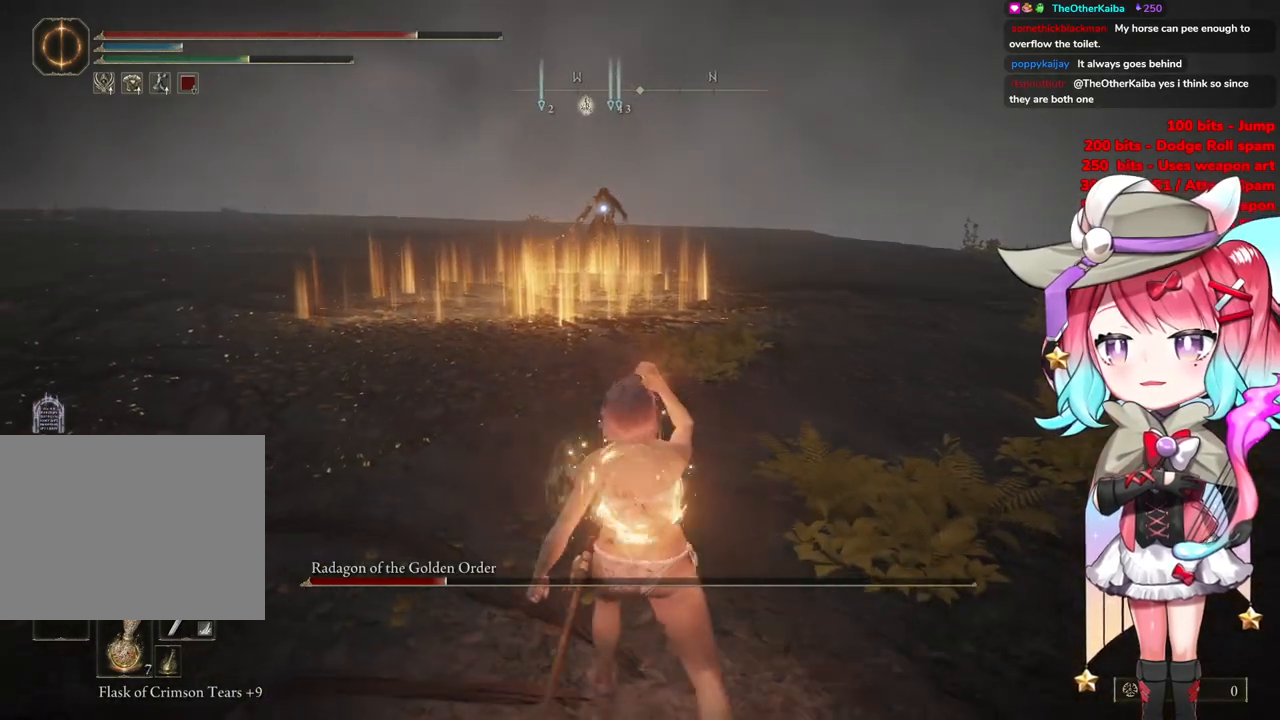
{"buttons": [], "left_stick": "center", "right_stick": "center", "events": [[34, "left_stick", "center"], [317, "left_stick", "left"], [451, "left_stick", "center"]]}
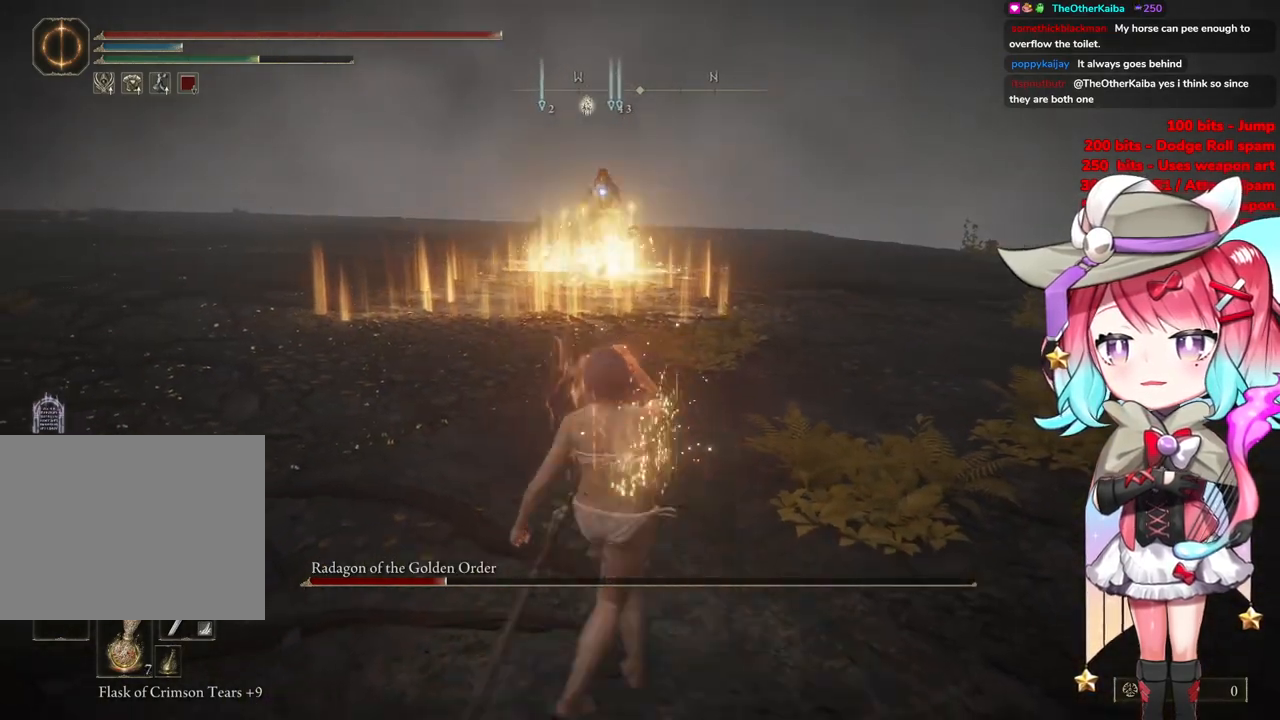
{"buttons": [], "left_stick": "center", "right_stick": "center", "events": [[150, "DPAD_DOWN", "down"], [300, "DPAD_DOWN", "up"]]}
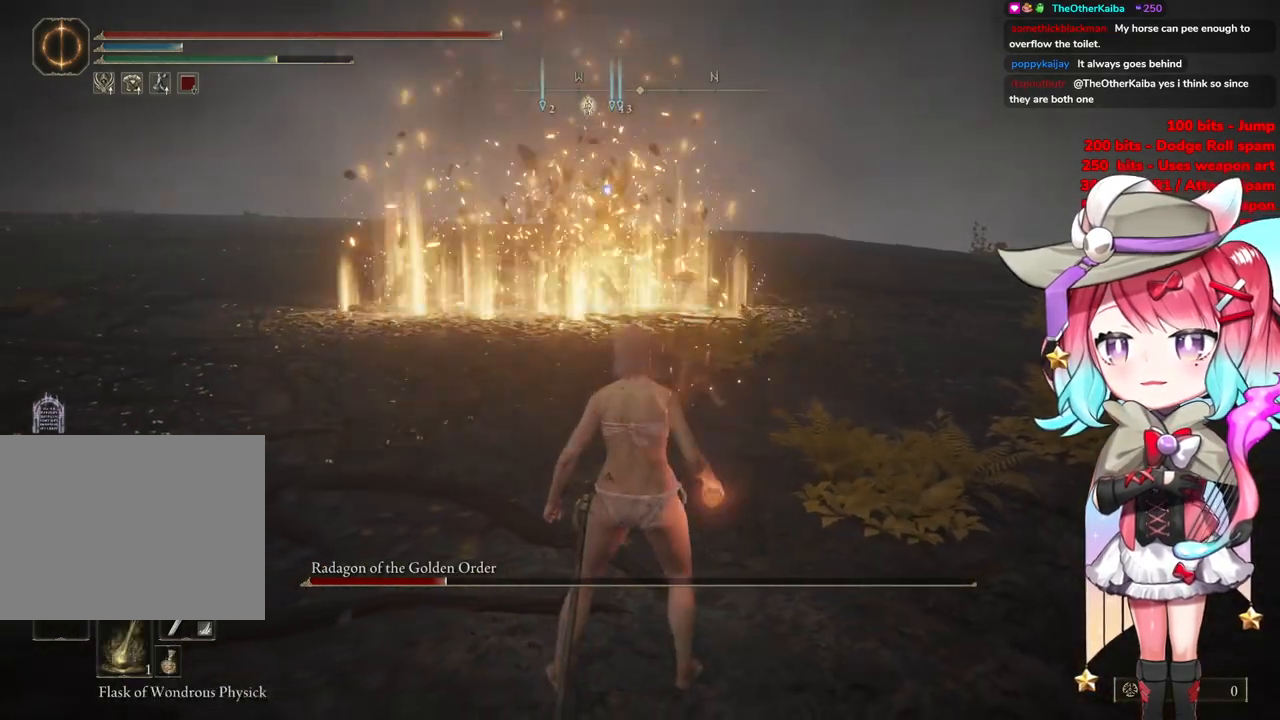
{"buttons": [], "left_stick": "center", "right_stick": "center", "events": [[150, "left_stick", "left"], [266, "left_stick", "center"]]}
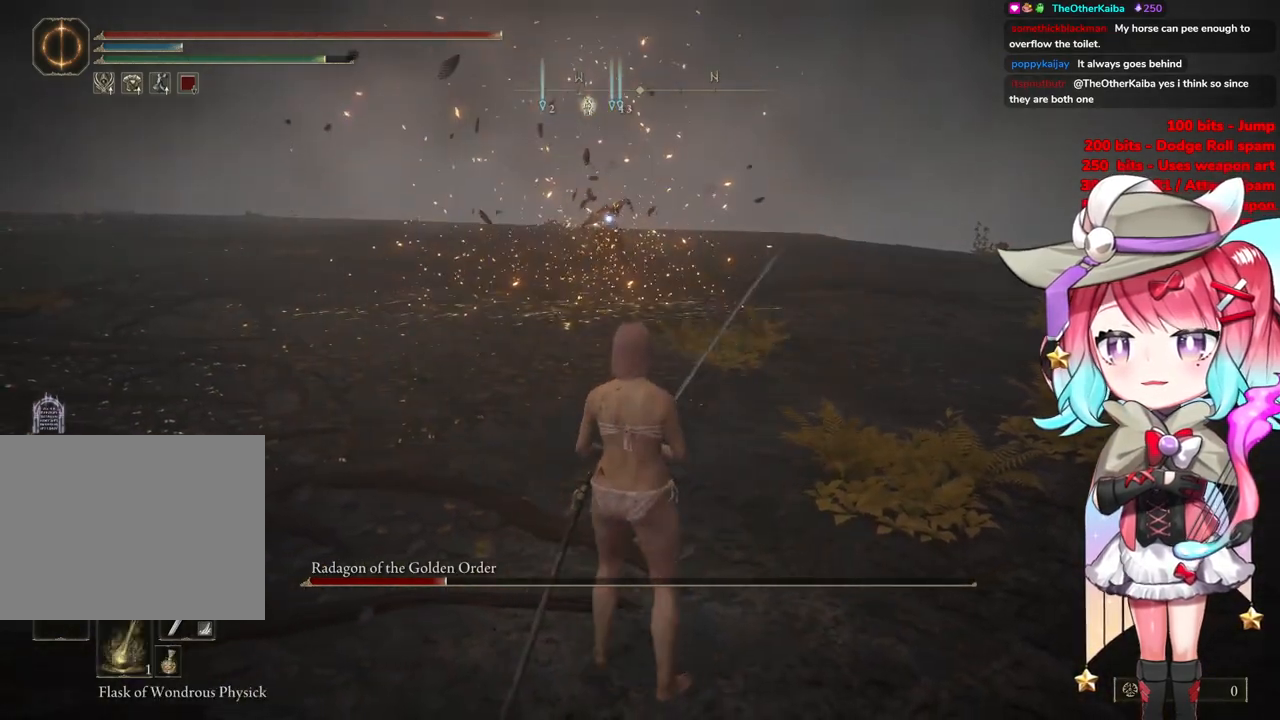
{"buttons": [], "left_stick": "down", "right_stick": "center", "events": [[83, "left_stick", "down"]]}
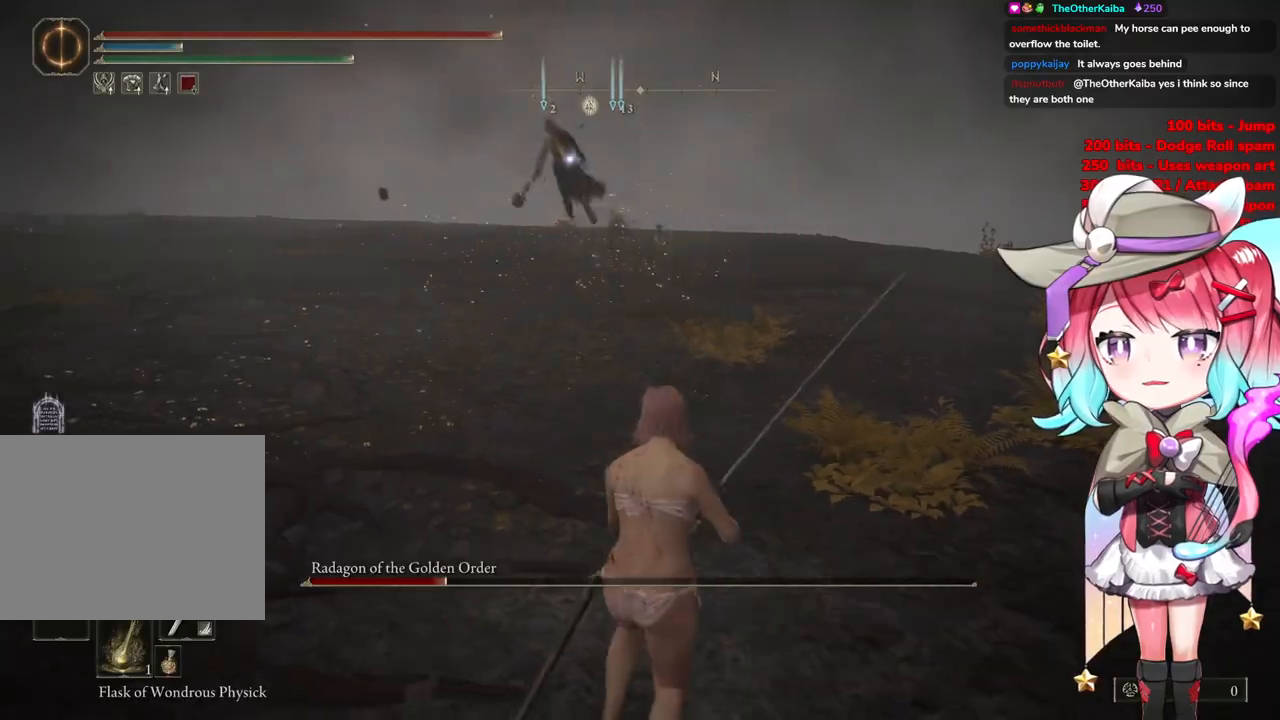
{"buttons": [], "left_stick": "up-left", "right_stick": "center", "events": [[150, "left_stick", "down-left"], [400, "left_stick", "up-left"]]}
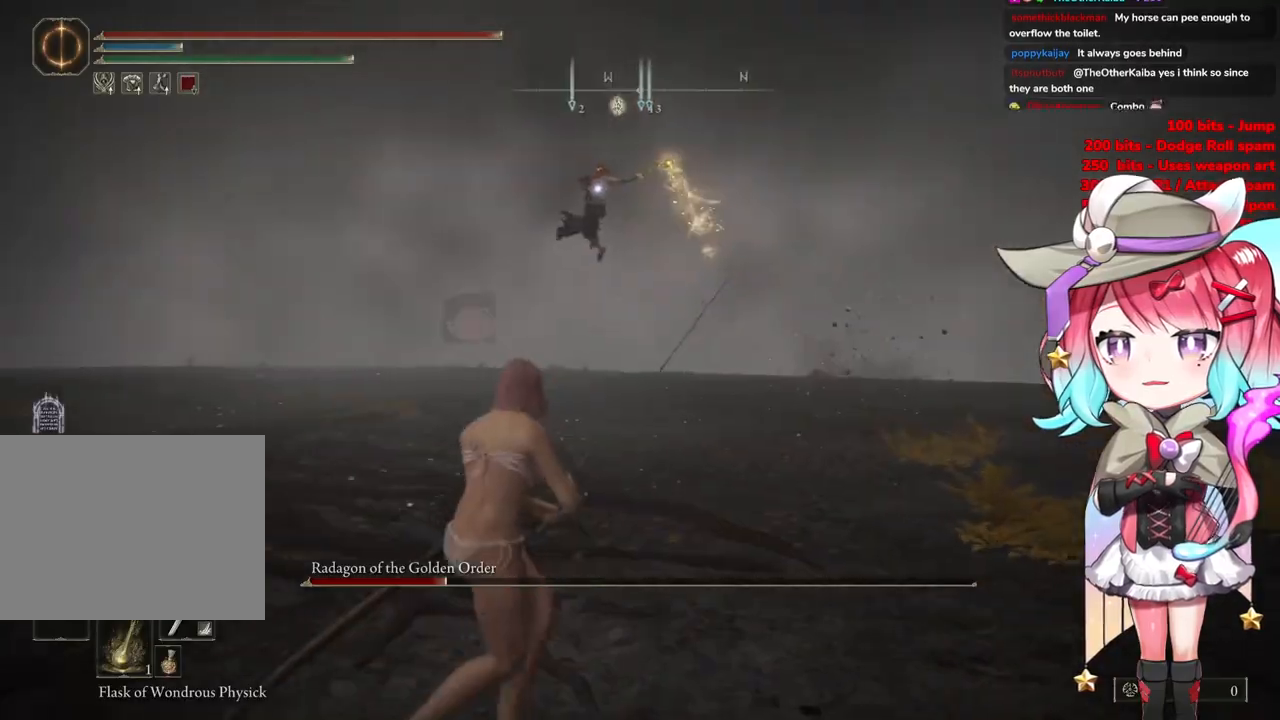
{"buttons": [], "left_stick": "up-left", "right_stick": "center", "events": []}
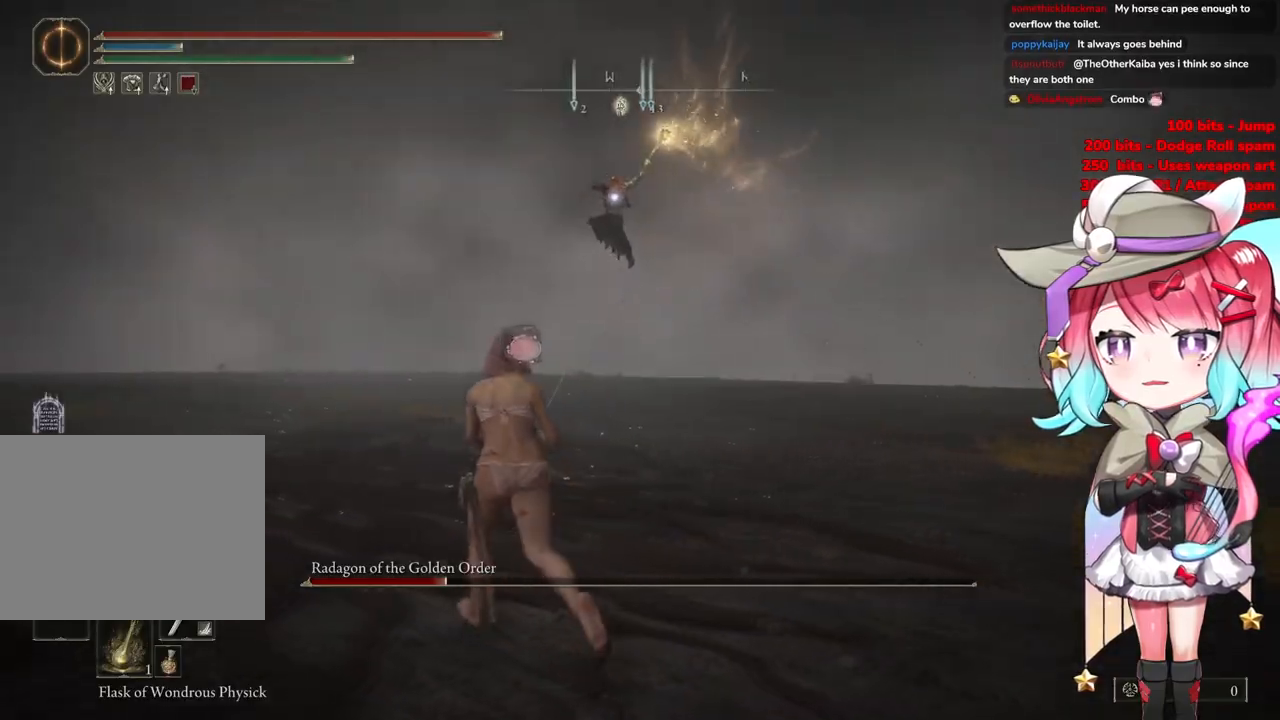
{"buttons": [], "left_stick": "up-left", "right_stick": "center", "events": []}
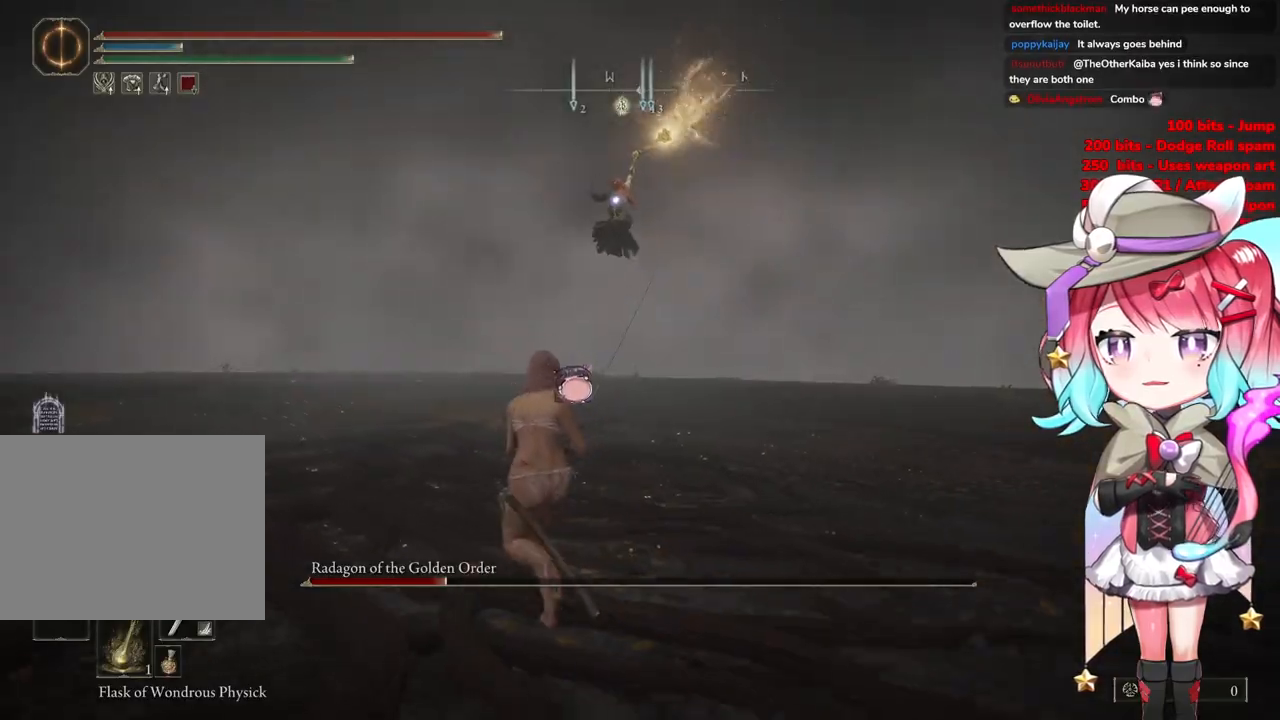
{"buttons": [], "left_stick": "up-left", "right_stick": "center", "events": [[350, "CIRCLE", "down"], [450, "CIRCLE", "up"]]}
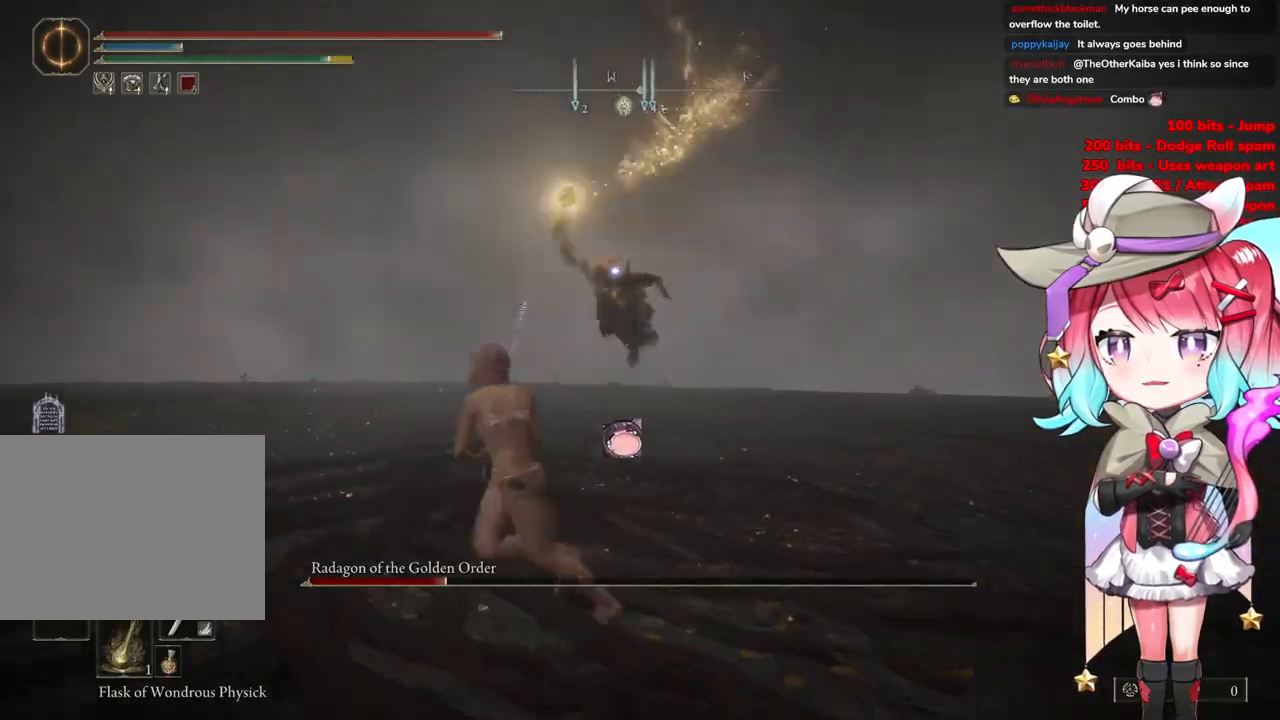
{"buttons": [], "left_stick": "up-left", "right_stick": "center", "events": []}
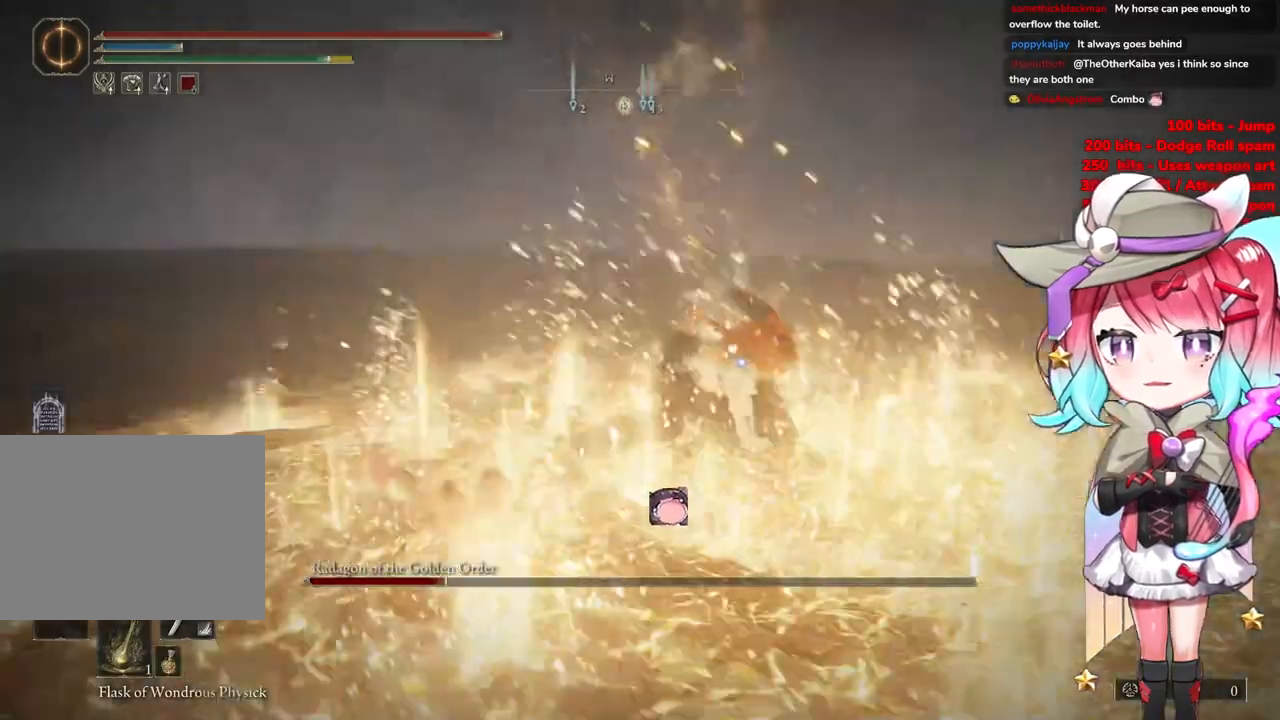
{"buttons": [], "left_stick": "up-left", "right_stick": "center", "events": []}
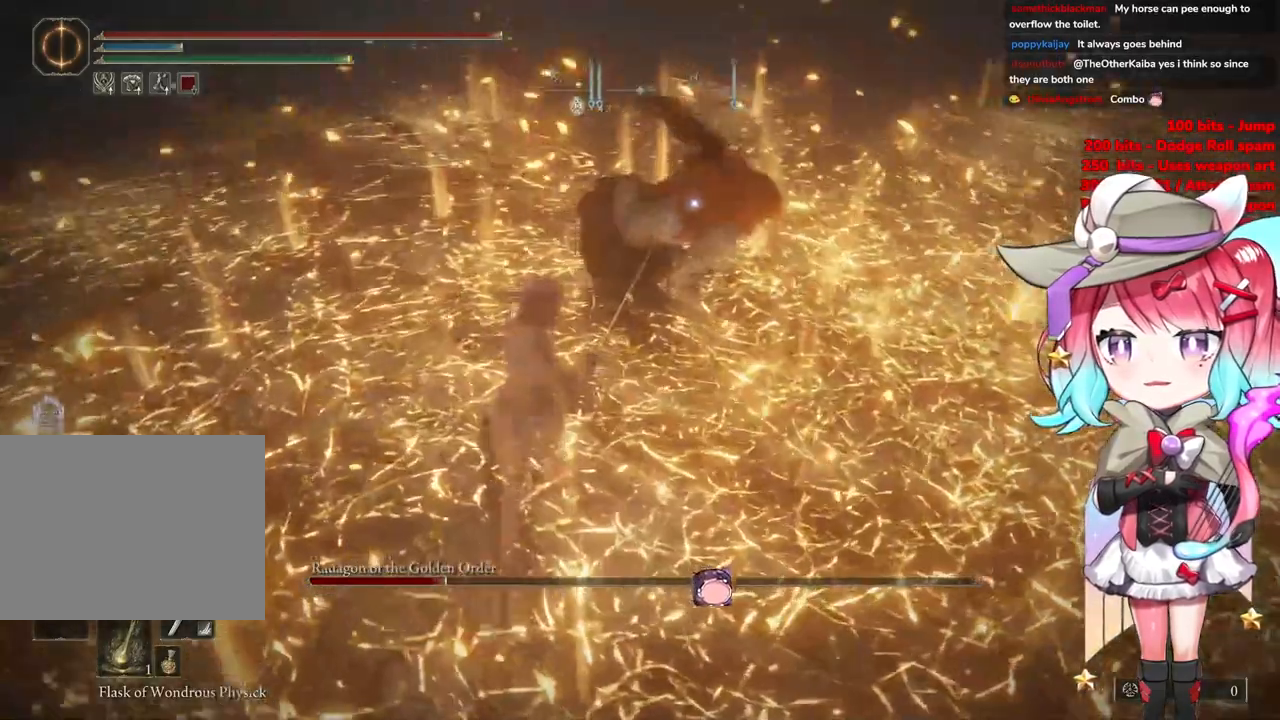
{"buttons": ["R2"], "left_stick": "center", "right_stick": "center", "events": [[66, "CROSS", "down"], [166, "left_stick", "center"], [183, "CROSS", "up"], [333, "R2", "down"]]}
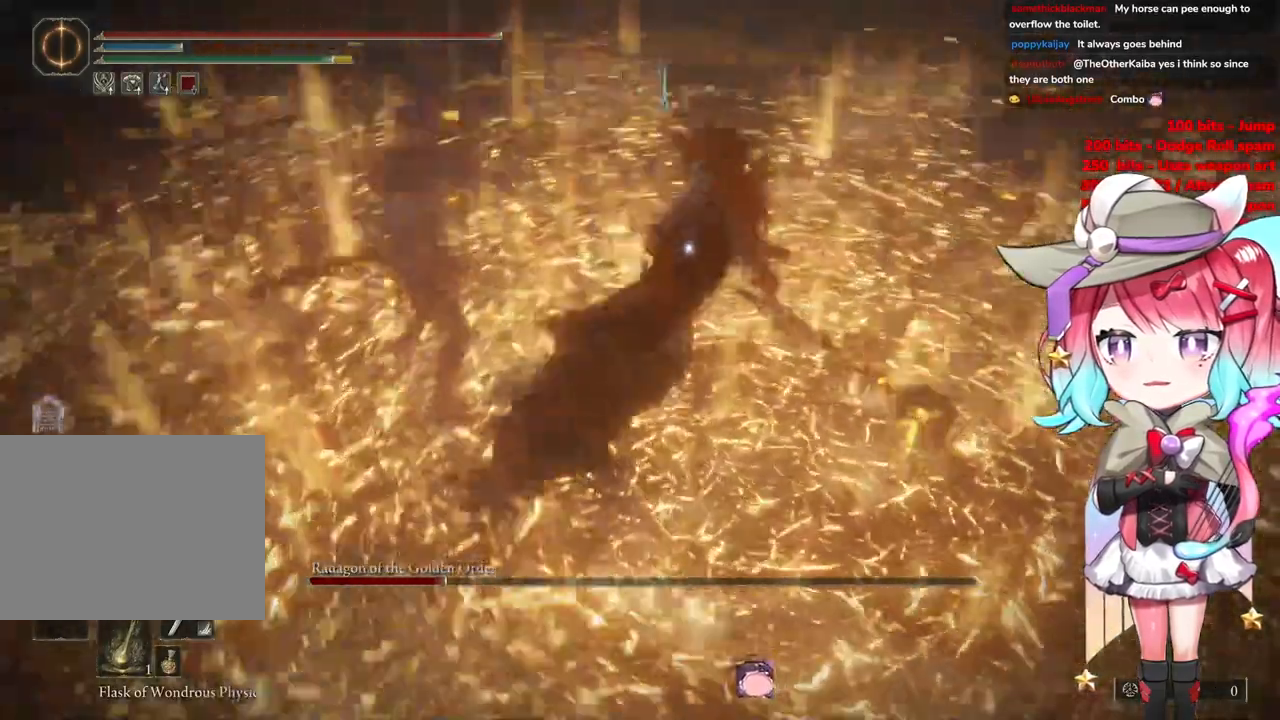
{"buttons": [], "left_stick": "up-right", "right_stick": "center", "events": [[17, "R2", "up"], [33, "left_stick", "right"], [384, "left_stick", "up-right"]]}
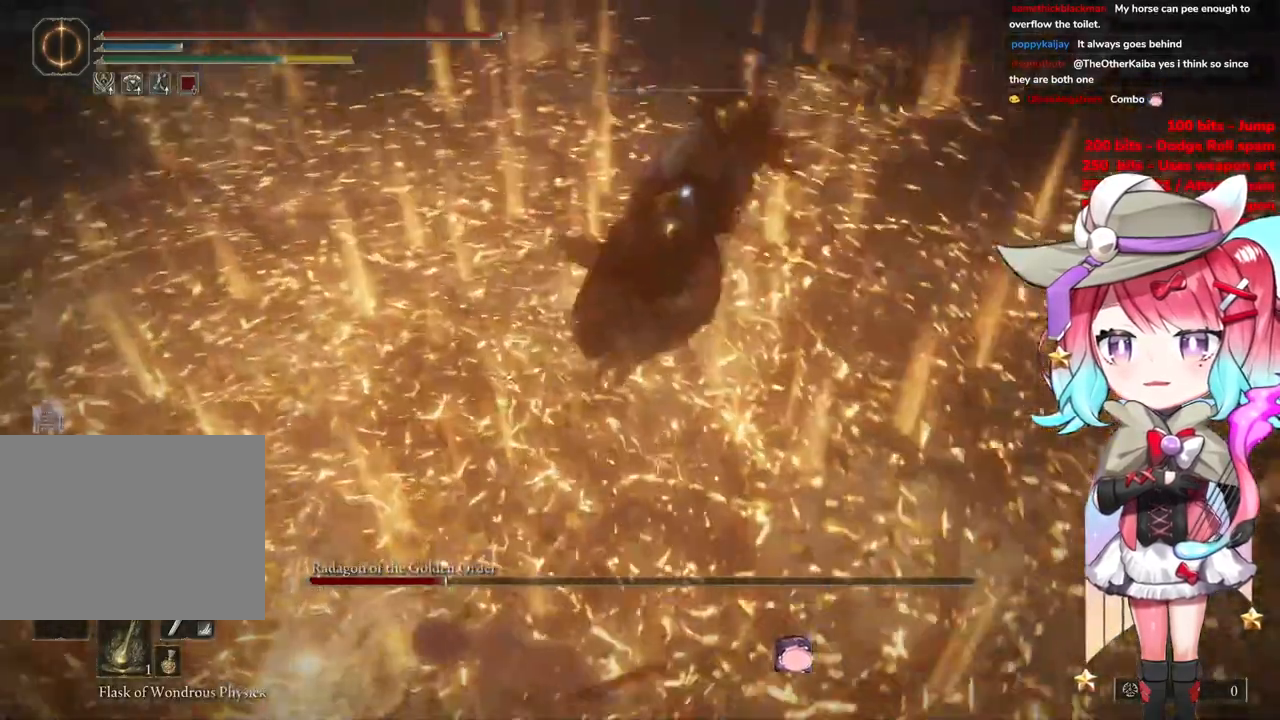
{"buttons": [], "left_stick": "up", "right_stick": "center", "events": [[50, "left_stick", "up"], [166, "CIRCLE", "down"], [266, "CIRCLE", "up"], [317, "CIRCLE", "down"], [433, "CIRCLE", "up"]]}
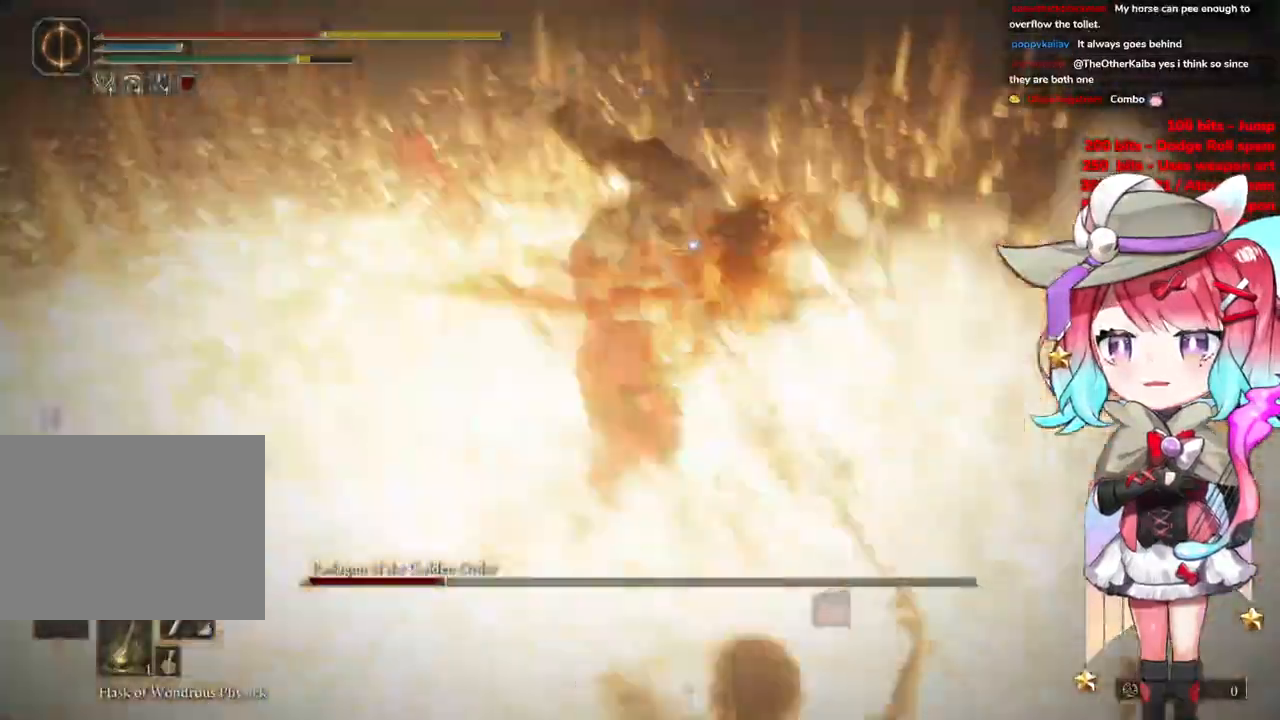
{"buttons": [], "left_stick": "down-left", "right_stick": "center", "events": [[100, "left_stick", "up-left"], [167, "CIRCLE", "down"], [217, "left_stick", "down-left"], [250, "CIRCLE", "up"], [334, "CIRCLE", "down"], [450, "CIRCLE", "up"]]}
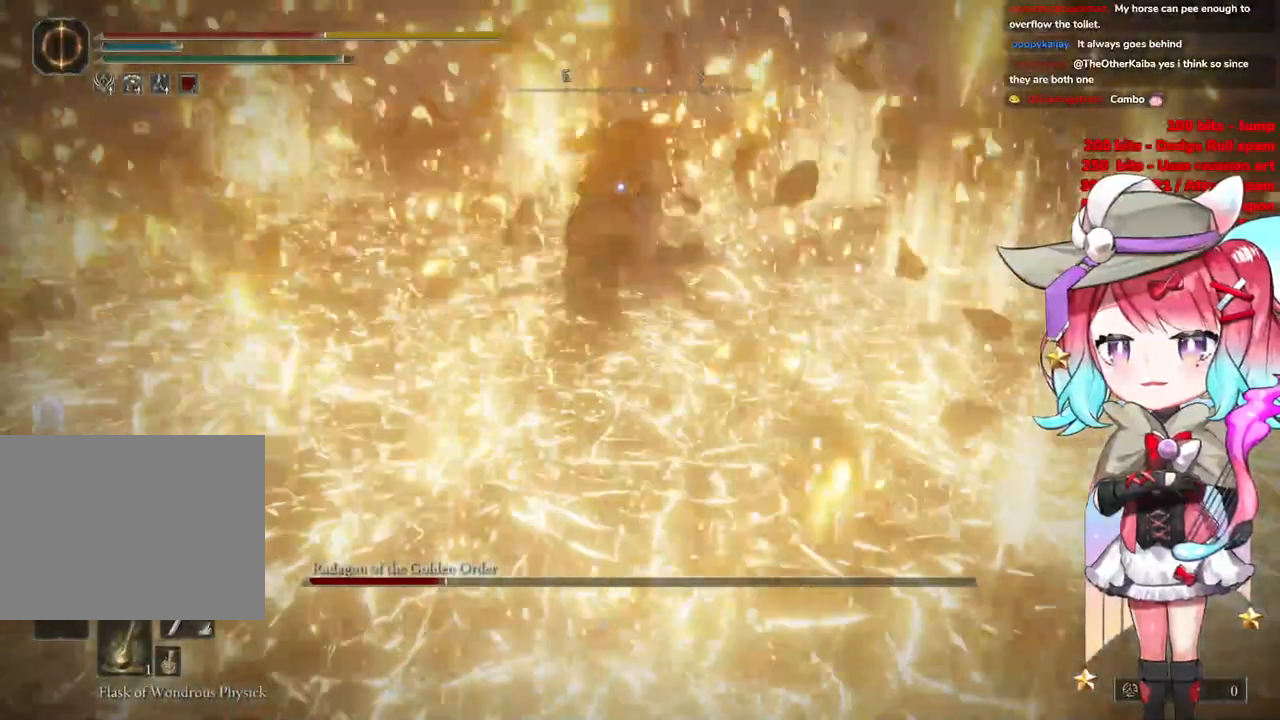
{"buttons": [], "left_stick": "down-left", "right_stick": "center", "events": [[16, "CIRCLE", "down"], [116, "CIRCLE", "up"], [200, "CIRCLE", "down"], [300, "CIRCLE", "up"], [383, "CIRCLE", "down"], [500, "CIRCLE", "up"]]}
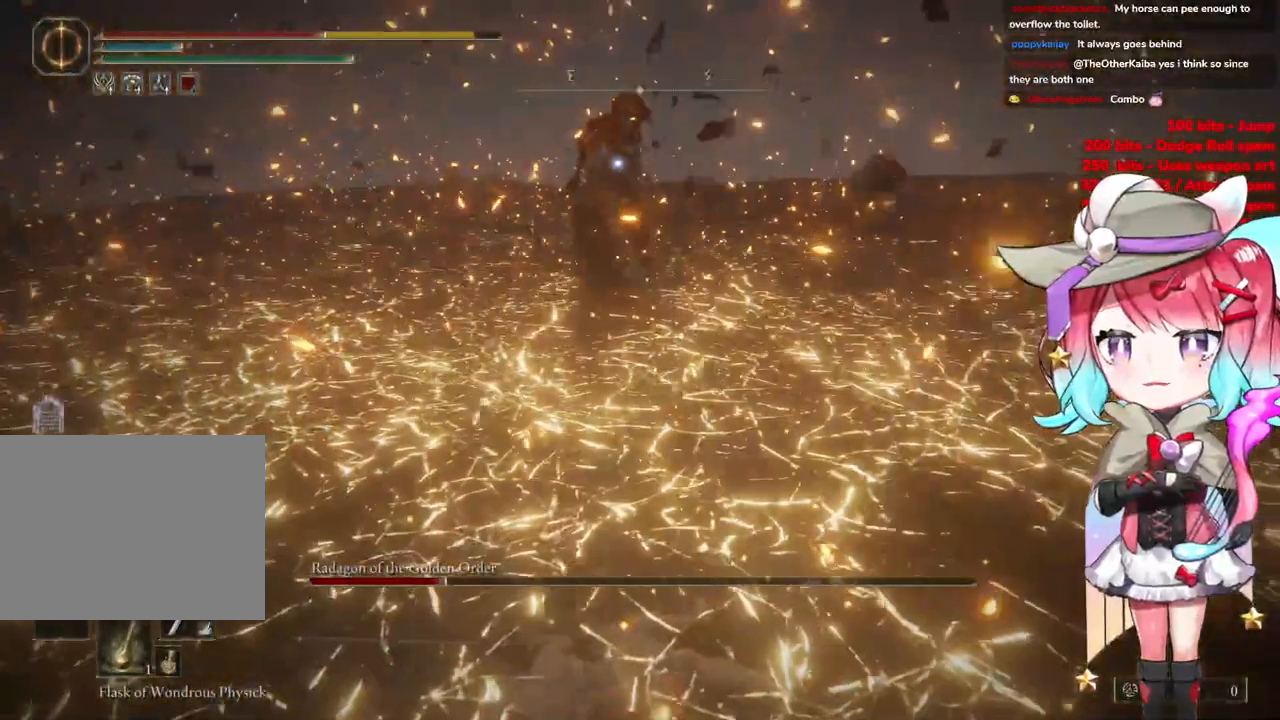
{"buttons": [], "left_stick": "down", "right_stick": "center", "events": [[67, "CIRCLE", "down"], [184, "CIRCLE", "up"], [300, "left_stick", "down"]]}
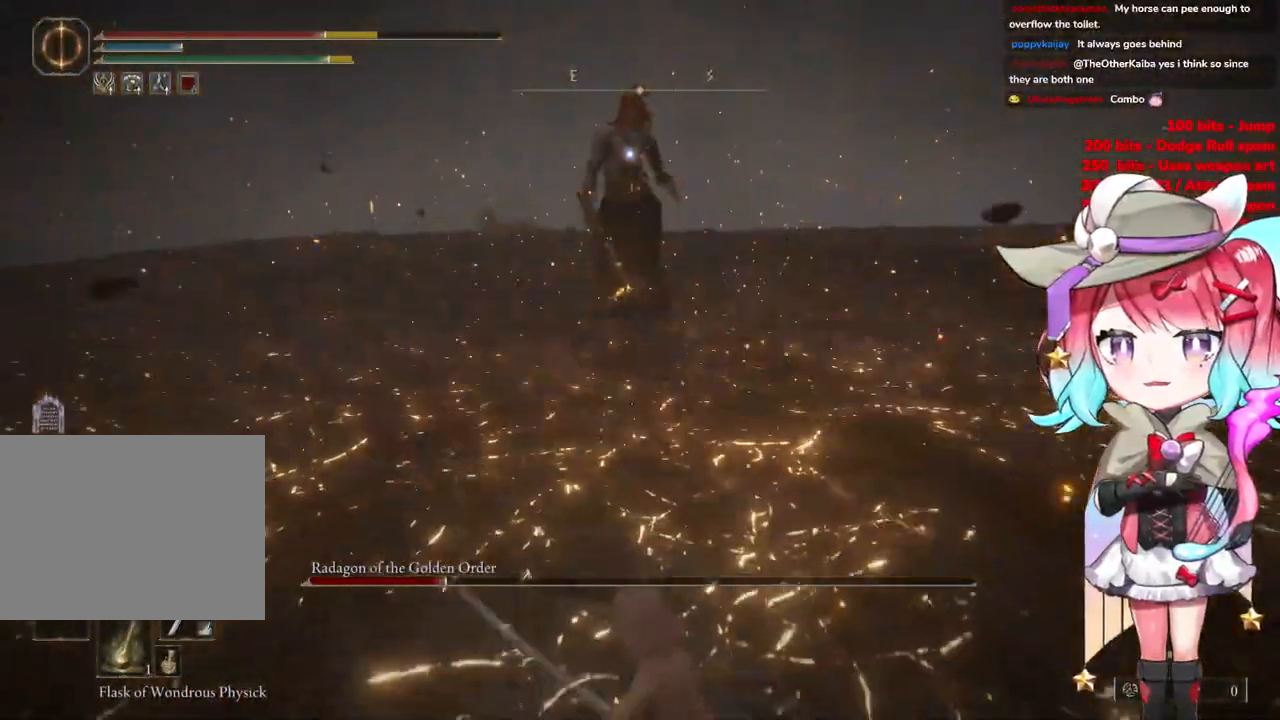
{"buttons": [], "left_stick": "center", "right_stick": "center", "events": [[83, "SQUARE", "down"], [183, "SQUARE", "up"], [400, "left_stick", "center"]]}
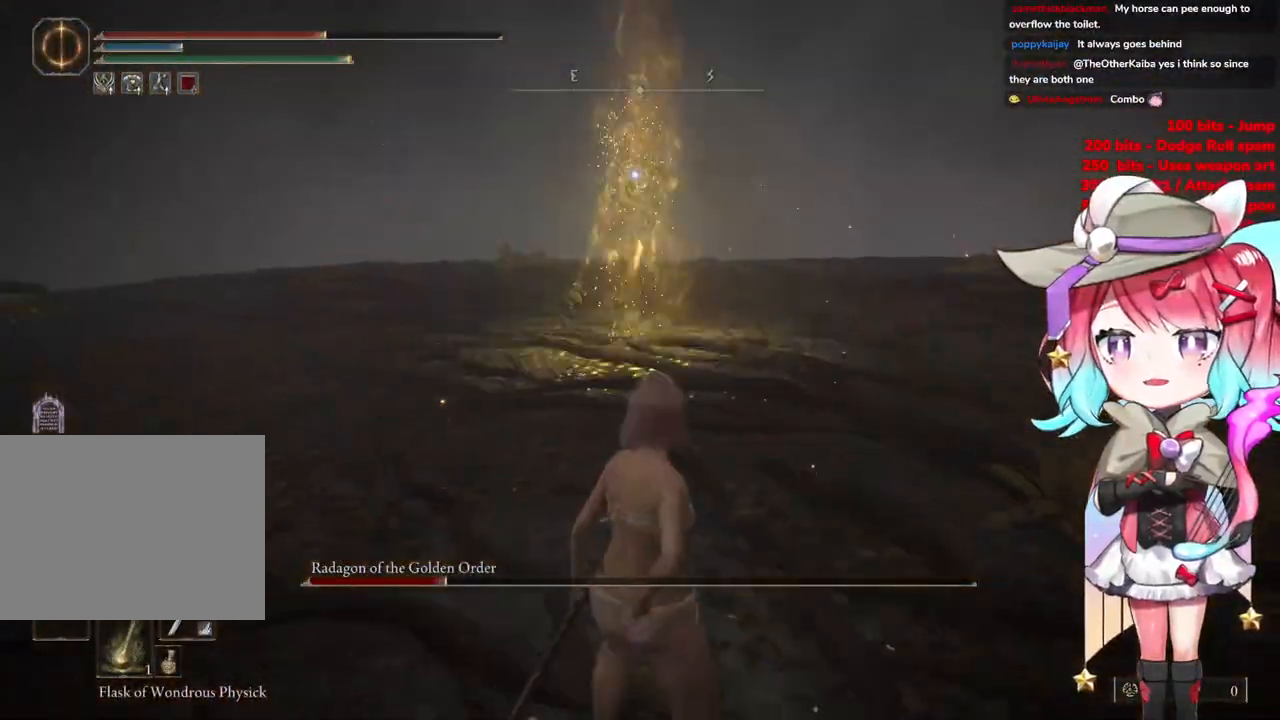
{"buttons": [], "left_stick": "down", "right_stick": "center", "events": [[134, "DPAD_DOWN", "down"], [267, "DPAD_DOWN", "up"], [450, "left_stick", "down"]]}
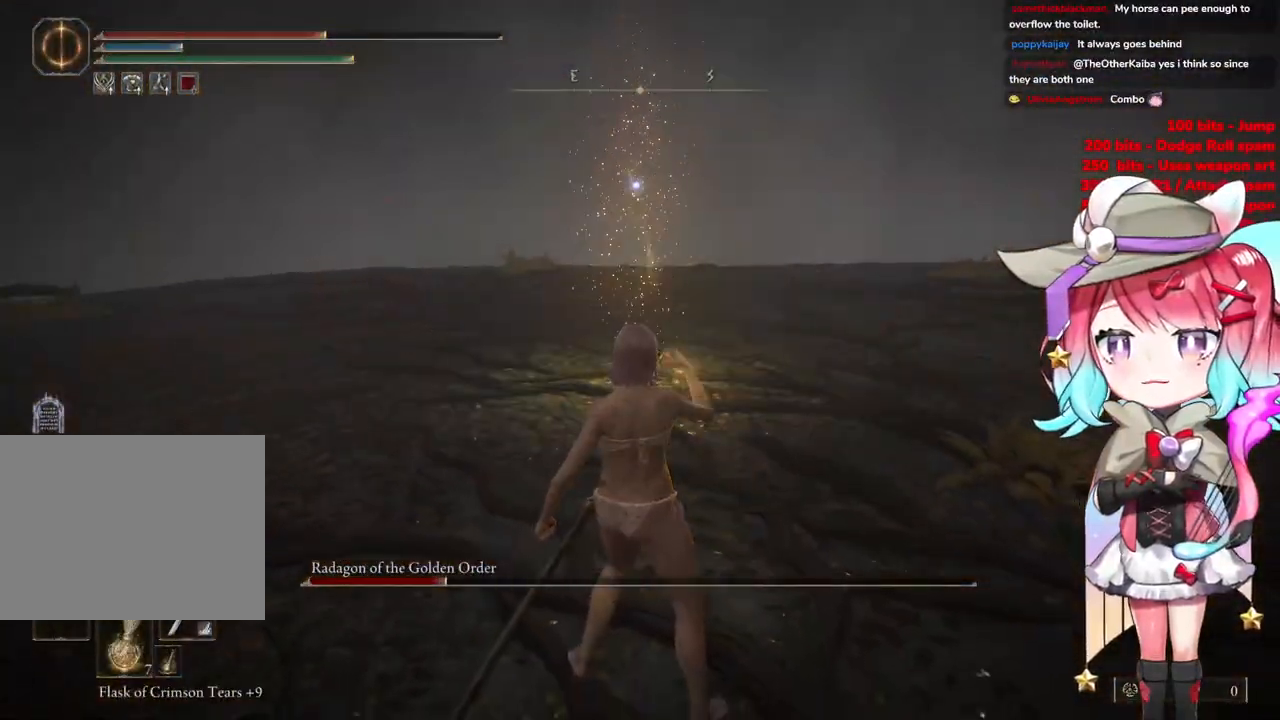
{"buttons": [], "left_stick": "down", "right_stick": "center", "events": [[233, "CIRCLE", "down"], [367, "CIRCLE", "up"]]}
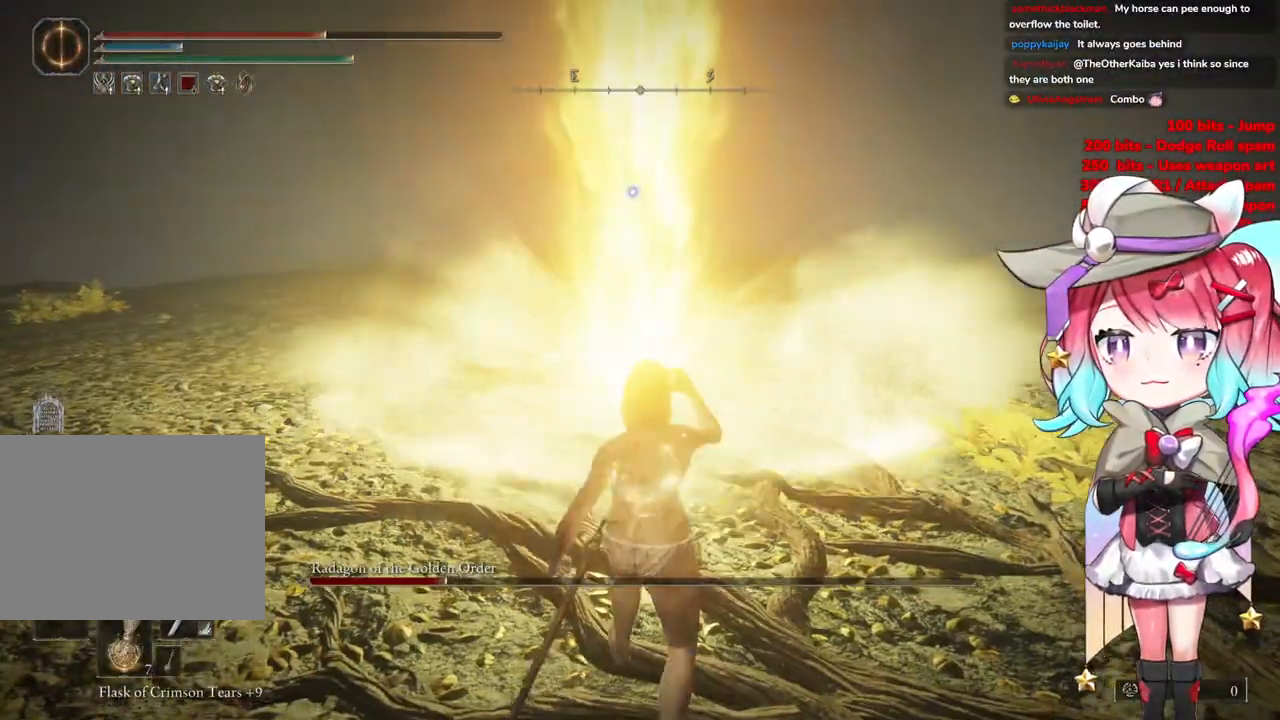
{"buttons": [], "left_stick": "down", "right_stick": "center", "events": [[133, "CIRCLE", "down"], [217, "CIRCLE", "up"]]}
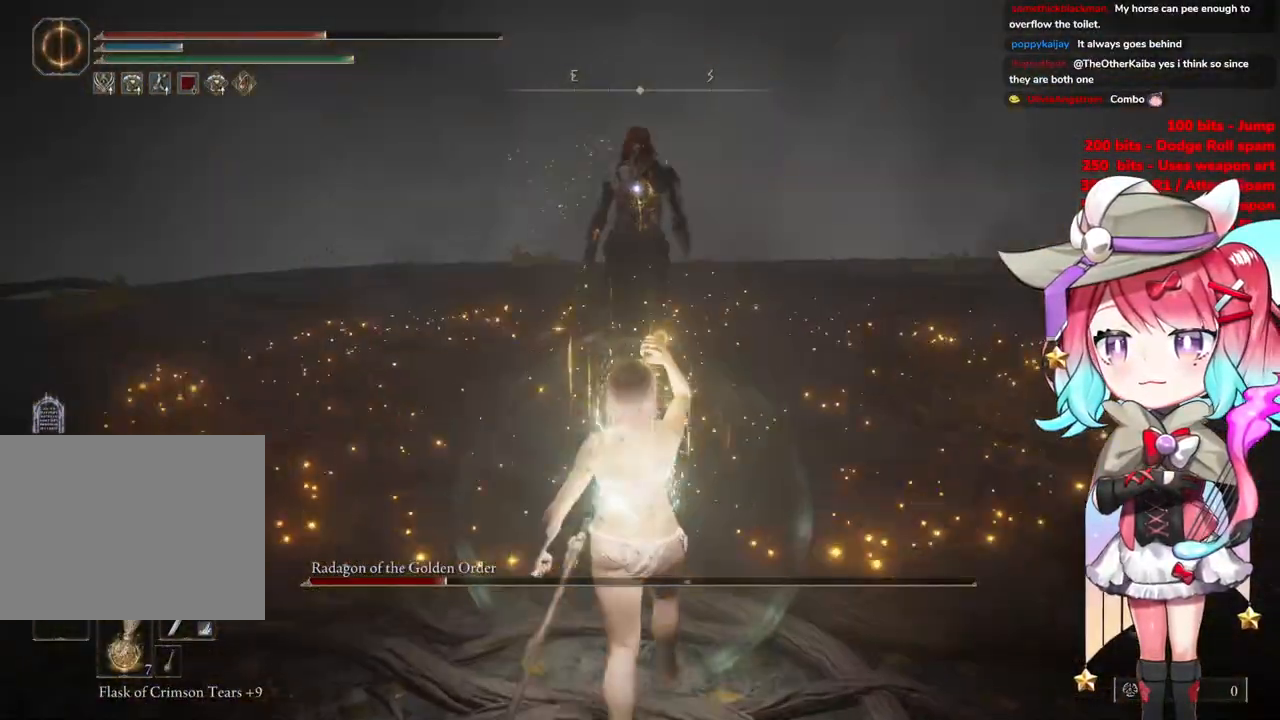
{"buttons": [], "left_stick": "down-right", "right_stick": "center", "events": [[116, "left_stick", "down-right"]]}
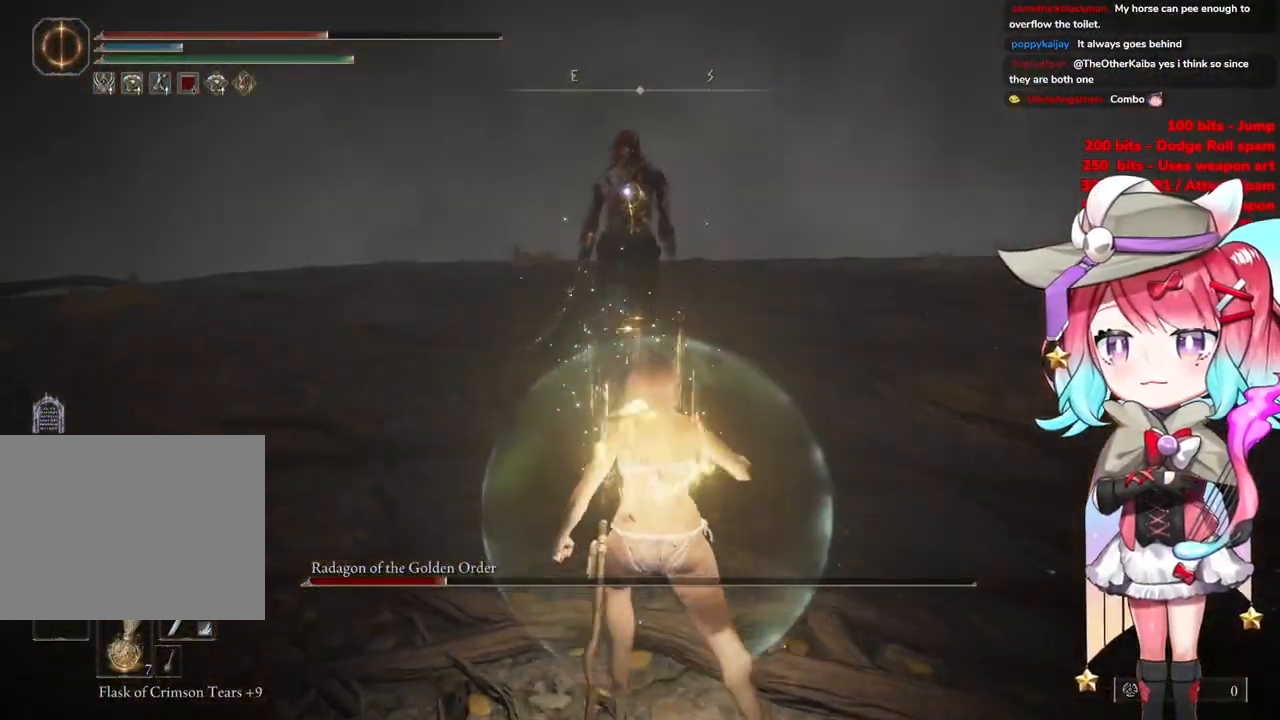
{"buttons": [], "left_stick": "down-right", "right_stick": "center", "events": []}
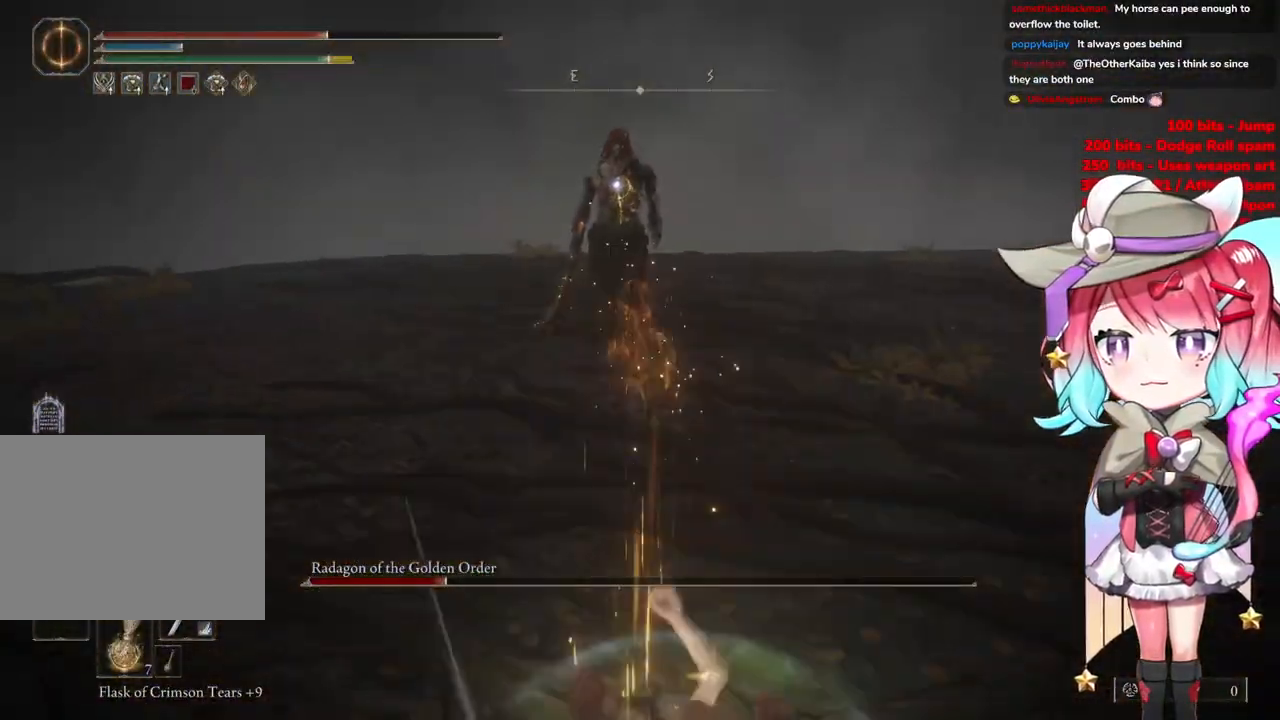
{"buttons": [], "left_stick": "right", "right_stick": "center", "events": [[317, "left_stick", "right"]]}
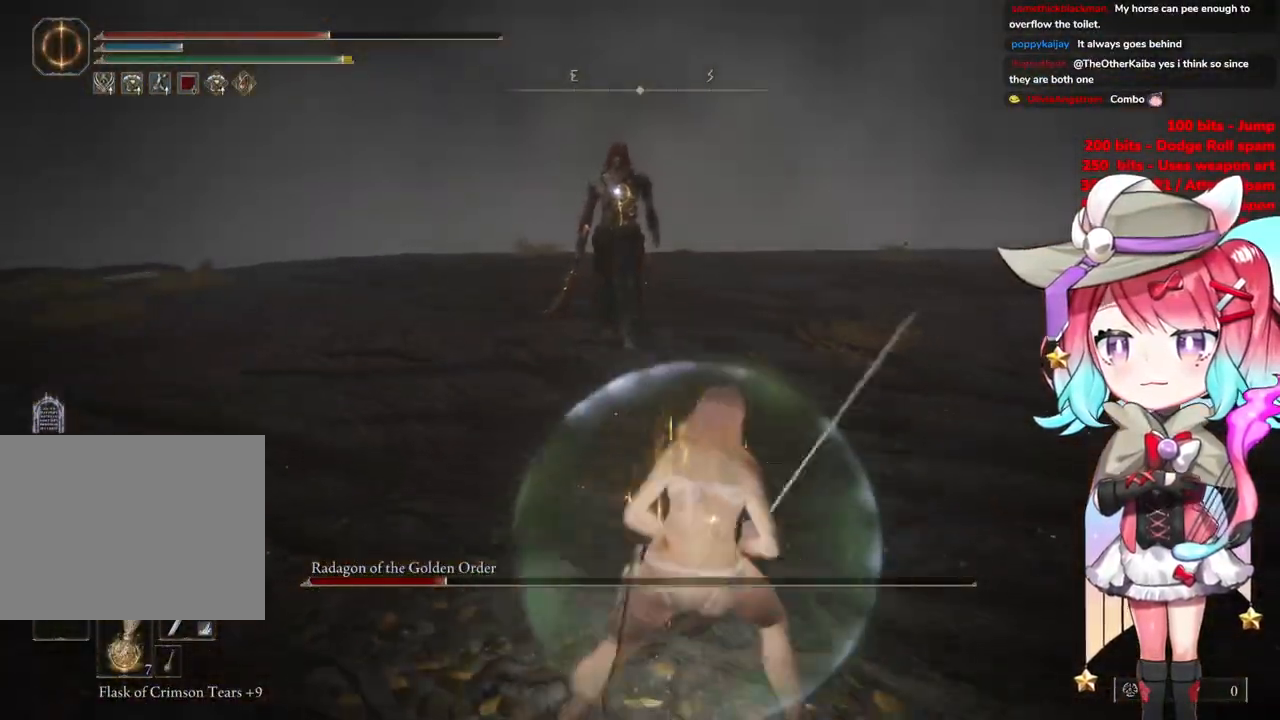
{"buttons": [], "left_stick": "down-right", "right_stick": "center", "events": [[117, "left_stick", "down-right"]]}
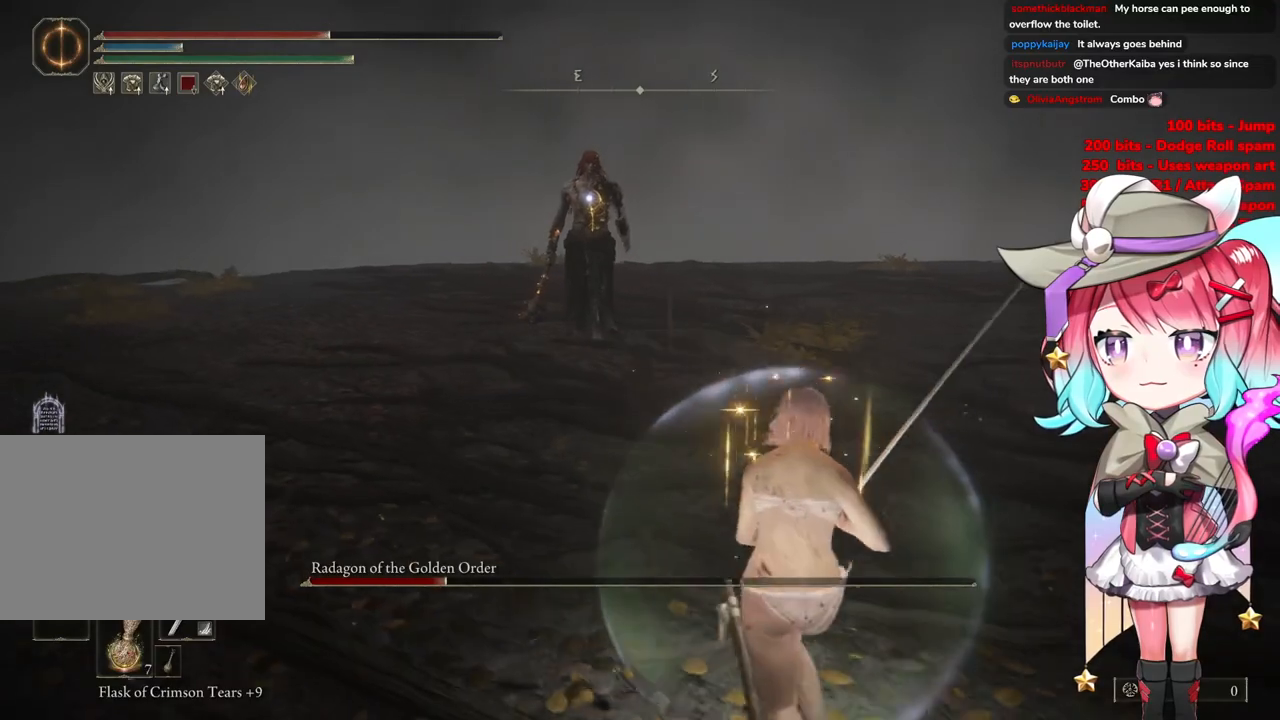
{"buttons": [], "left_stick": "up-right", "right_stick": "center", "events": [[300, "left_stick", "up-right"]]}